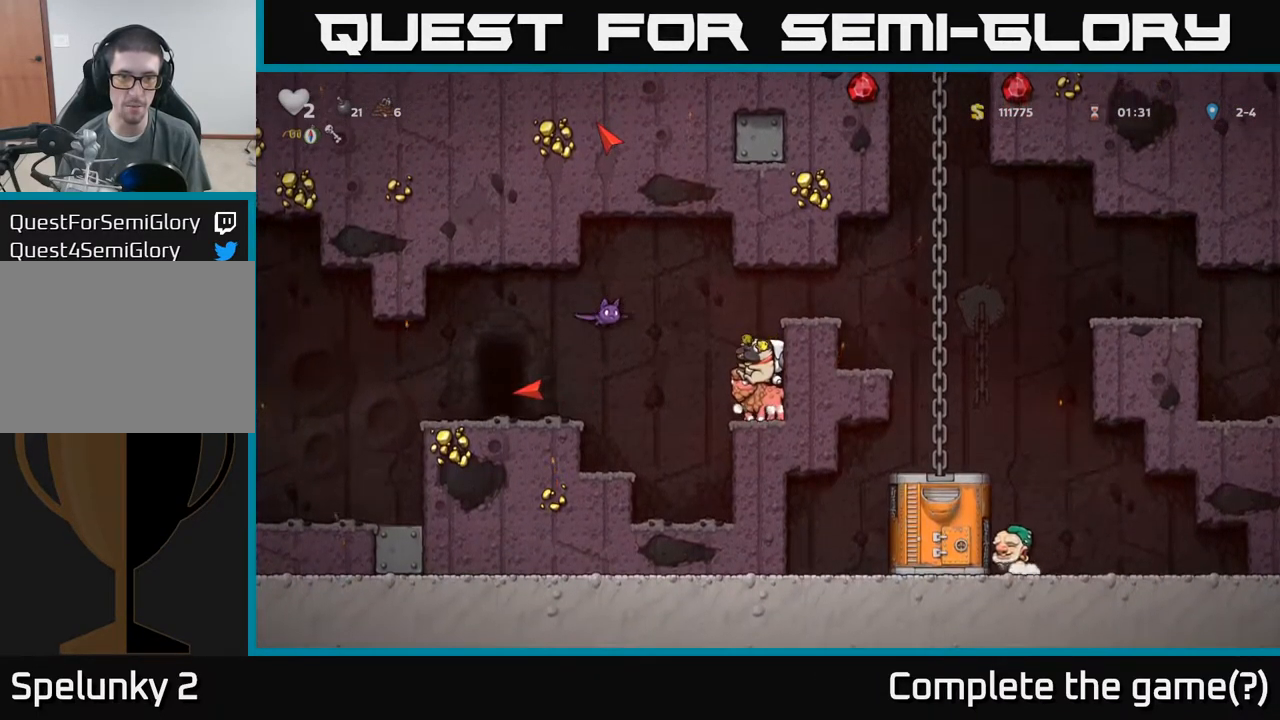
Gameplay with a controller (Xbox layout); each line is a JSON object with the inputs held at the frame after it (dt_ms = milliseconds from this image to that frame). "events" lists button and stick changes between this image and that frame as [ms after this image, input, new state], when the widget could be followed in between. Not read: L3 R3 right_stick.
{"dt_ms": 500, "buttons": [], "left_stick": "center", "events": []}
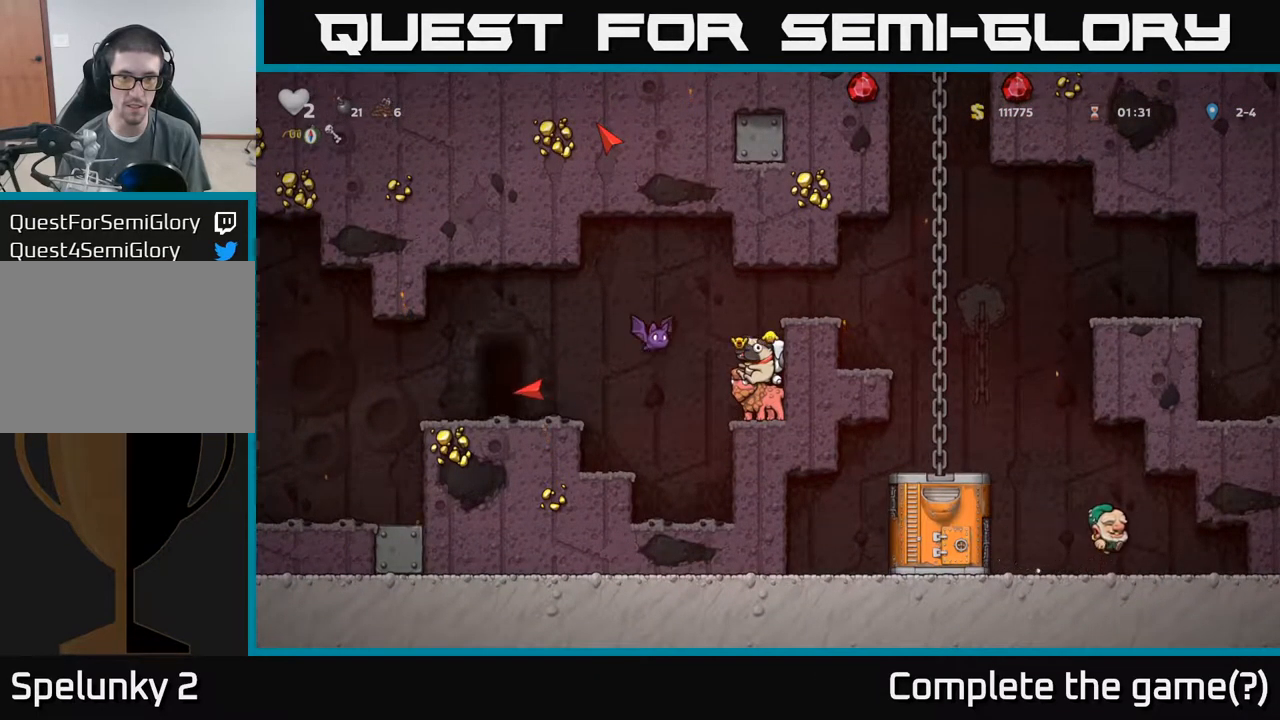
{"dt_ms": 500, "buttons": [], "left_stick": "center", "events": [[84, "A", "down"], [217, "A", "up"], [267, "A", "down"], [334, "left_stick", "left"], [417, "A", "up"], [484, "left_stick", "center"]]}
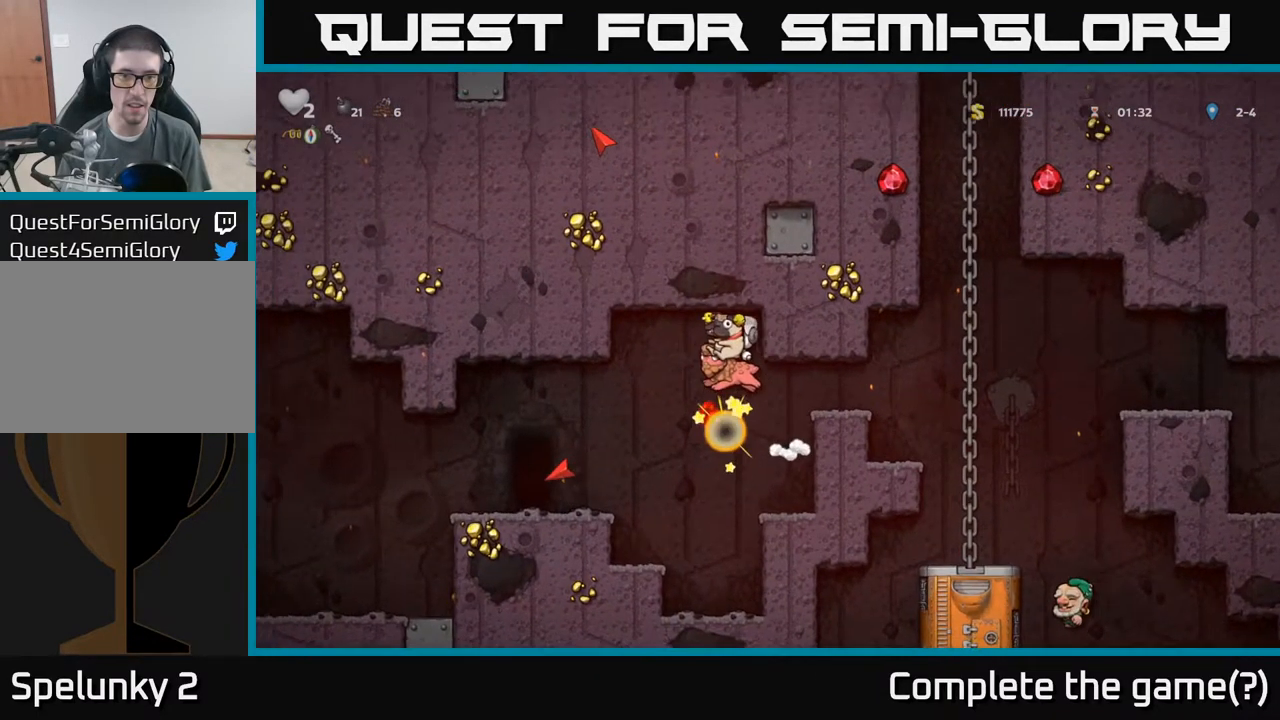
{"dt_ms": 500, "buttons": [], "left_stick": "up", "events": [[184, "left_stick", "right"], [234, "left_stick", "left"], [417, "left_stick", "up"]]}
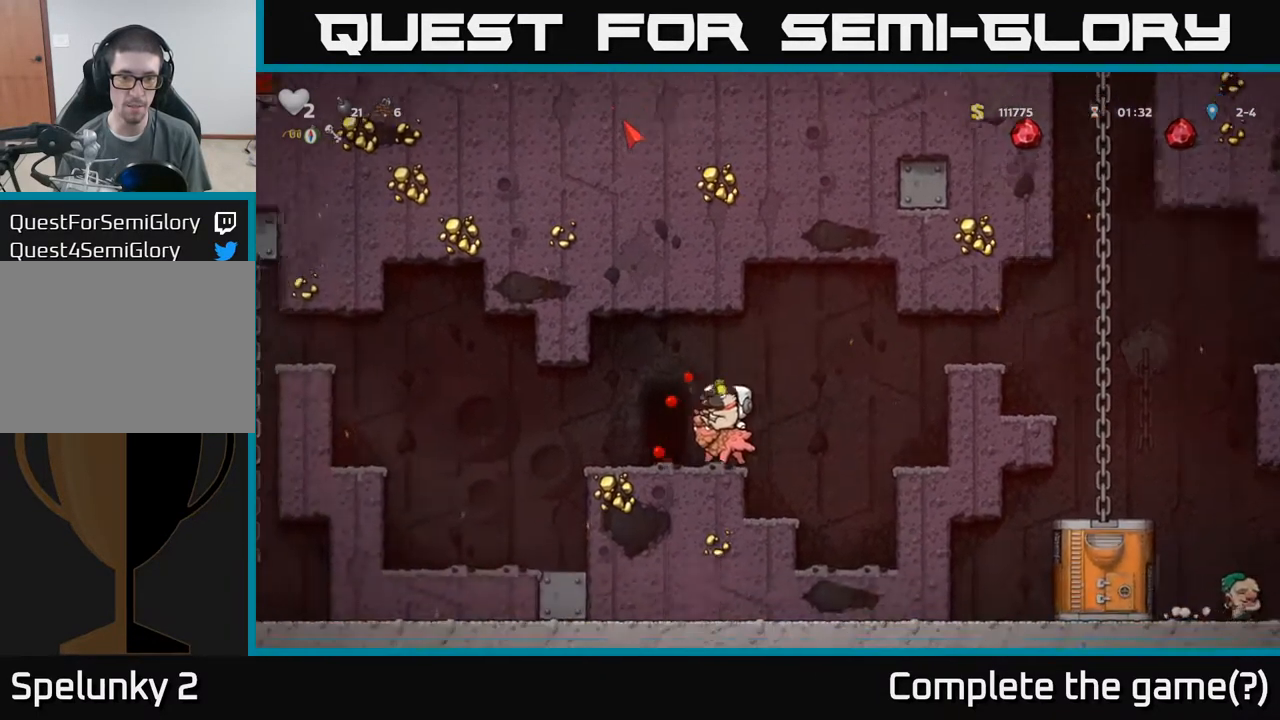
{"dt_ms": 484, "buttons": [], "left_stick": "right", "events": [[201, "left_stick", "center"], [284, "left_stick", "right"]]}
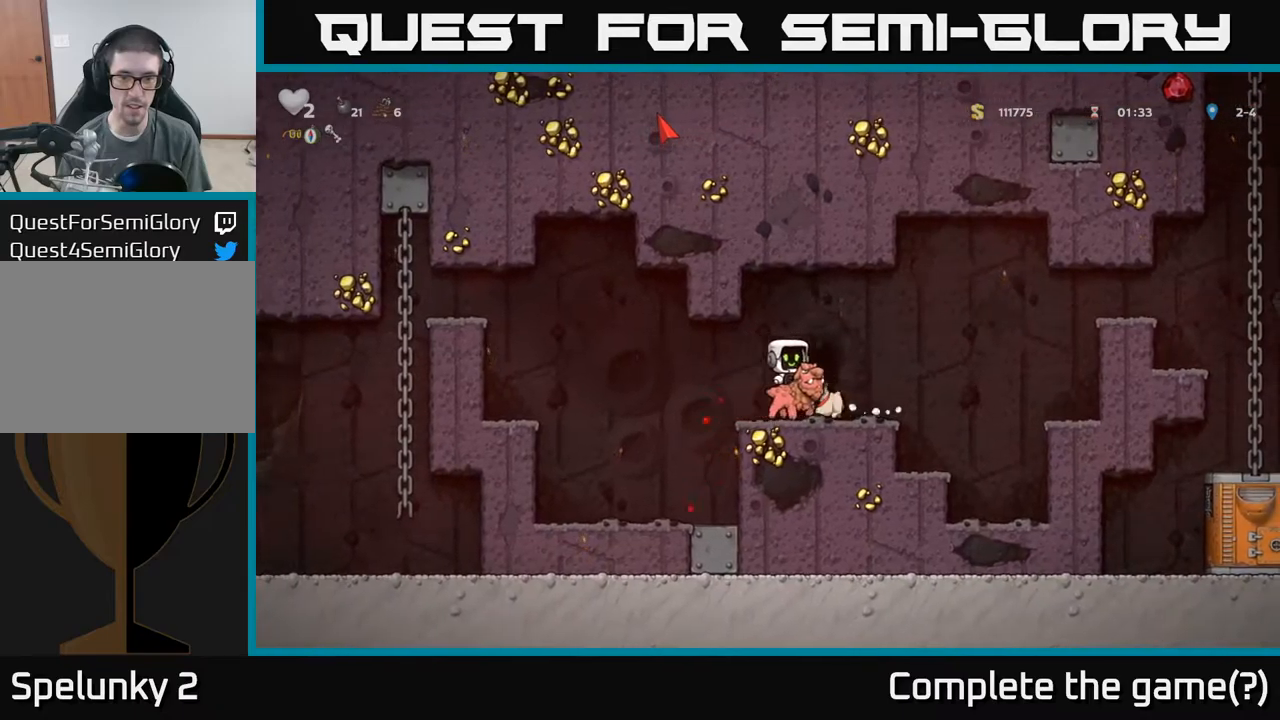
{"dt_ms": 500, "buttons": [], "left_stick": "right", "events": [[167, "A", "down"], [267, "A", "up"]]}
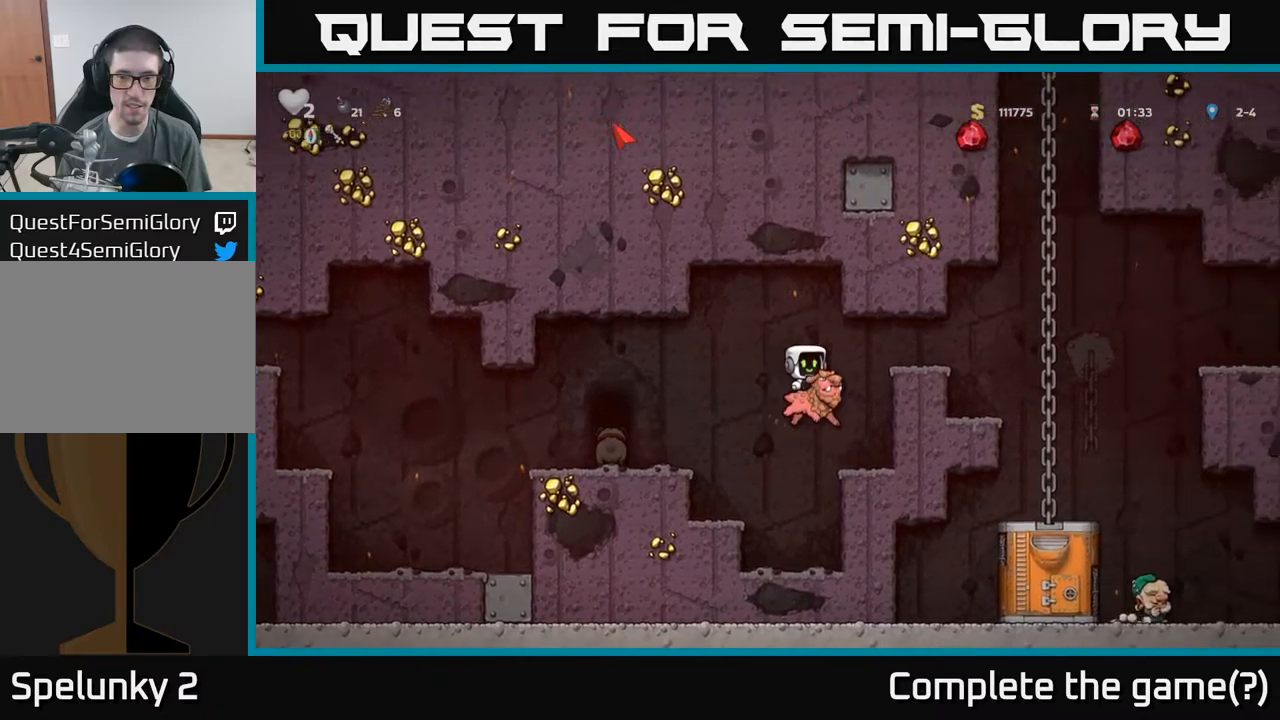
{"dt_ms": 500, "buttons": [], "left_stick": "right", "events": [[117, "left_stick", "center"], [300, "A", "down"], [450, "A", "up"], [467, "left_stick", "right"]]}
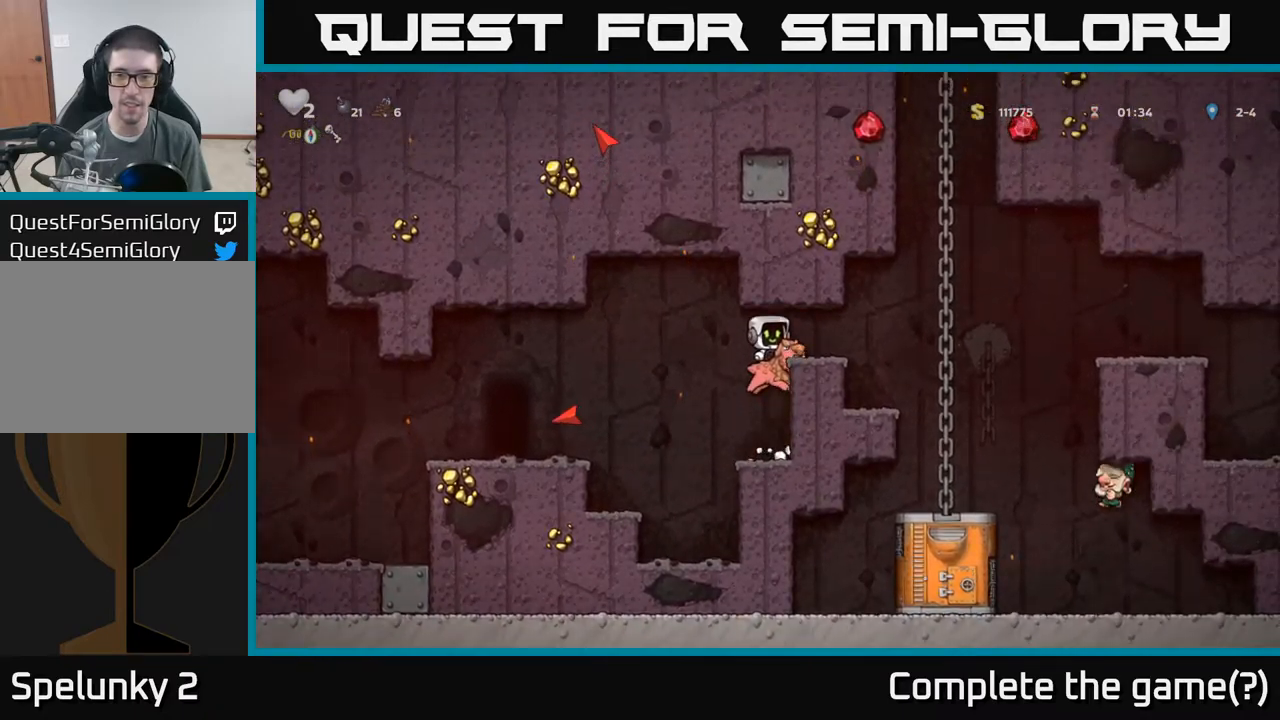
{"dt_ms": 500, "buttons": [], "left_stick": "right", "events": [[34, "A", "down"], [200, "A", "up"], [317, "left_stick", "center"], [500, "left_stick", "right"]]}
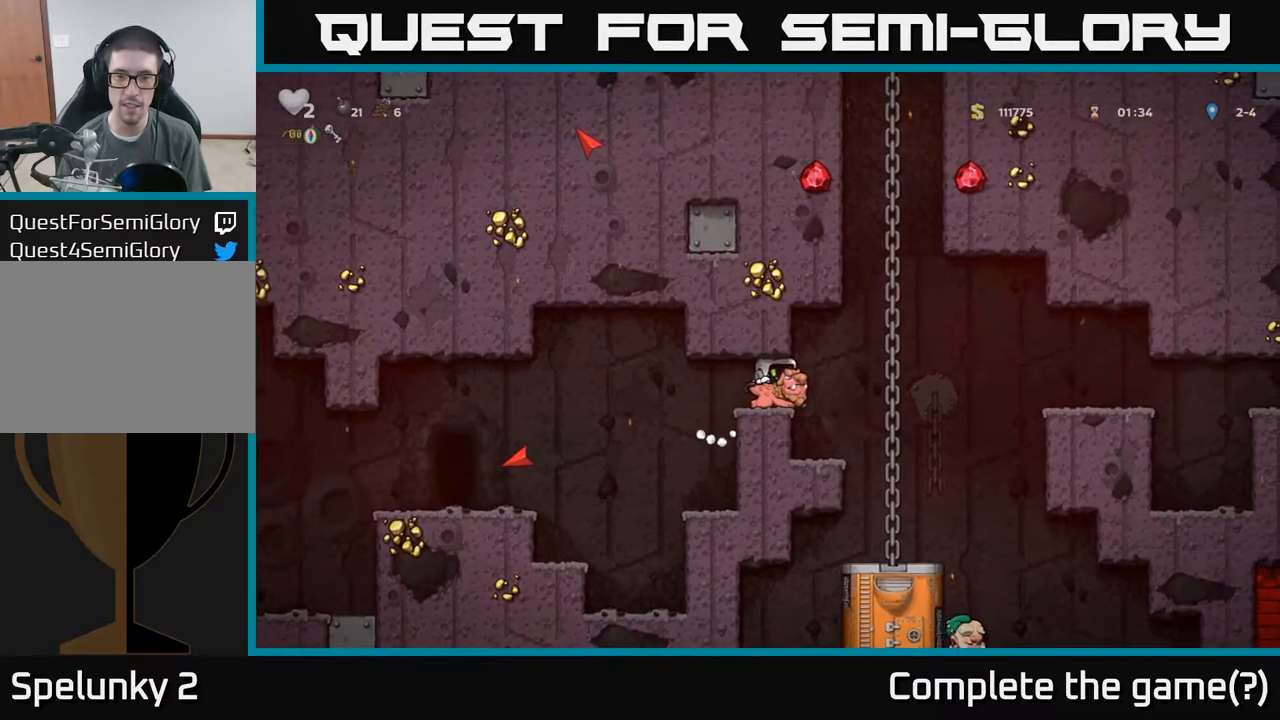
{"dt_ms": 500, "buttons": [], "left_stick": "up-right", "events": [[334, "left_stick", "center"], [500, "left_stick", "up-right"]]}
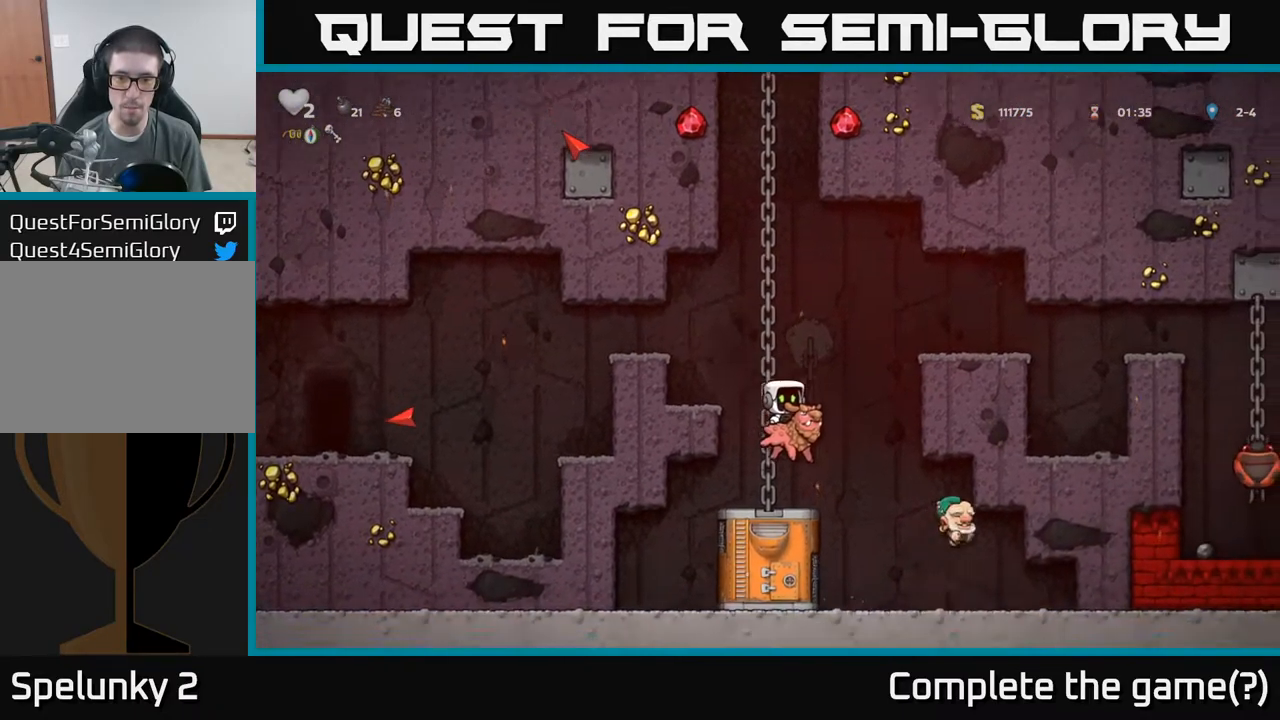
{"dt_ms": 500, "buttons": [], "left_stick": "right", "events": [[134, "left_stick", "center"], [267, "A", "down"], [400, "left_stick", "right"], [417, "A", "up"]]}
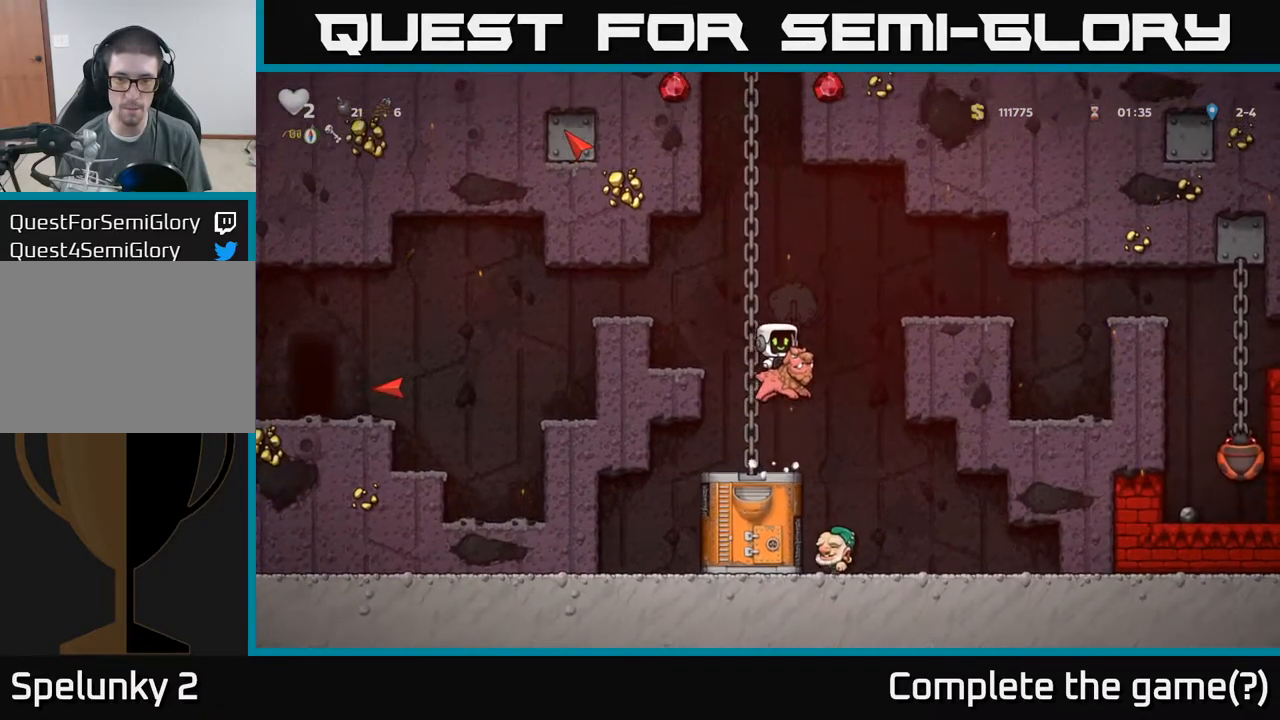
{"dt_ms": 500, "buttons": [], "left_stick": "center", "events": [[50, "left_stick", "center"], [300, "left_stick", "right"], [434, "left_stick", "center"]]}
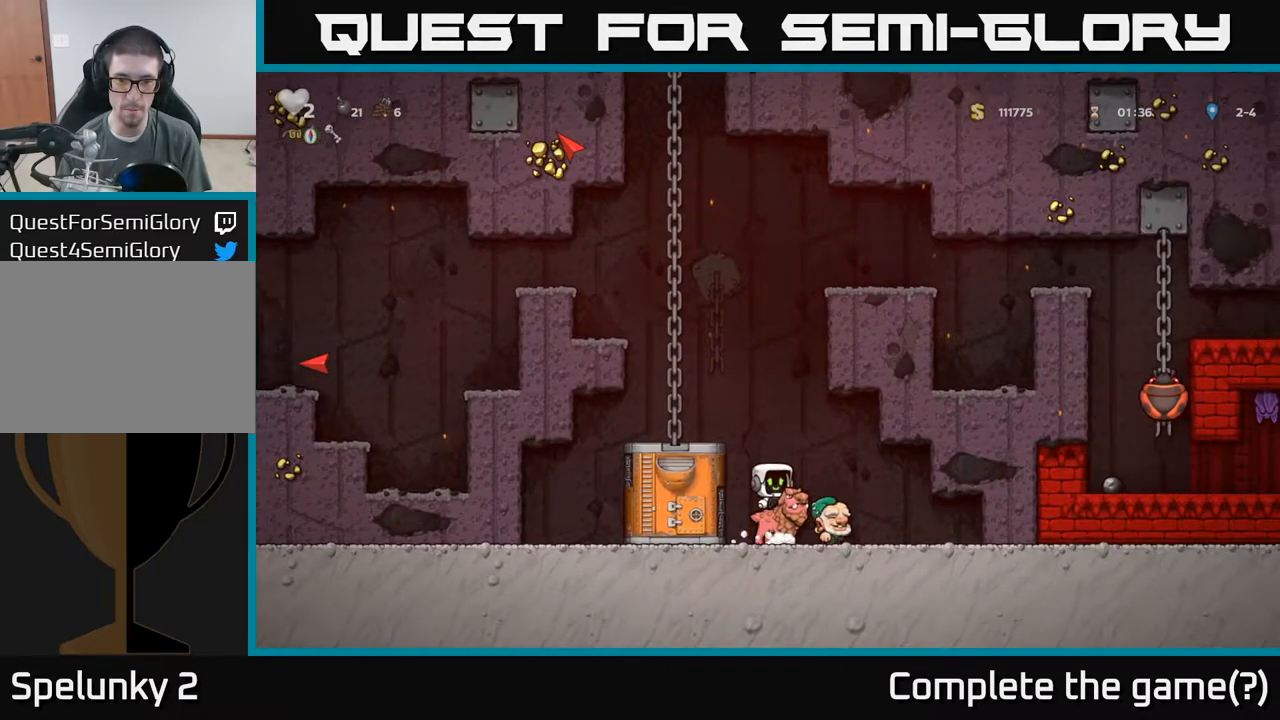
{"dt_ms": 500, "buttons": [], "left_stick": "center", "events": [[184, "X", "down"], [250, "X", "up"]]}
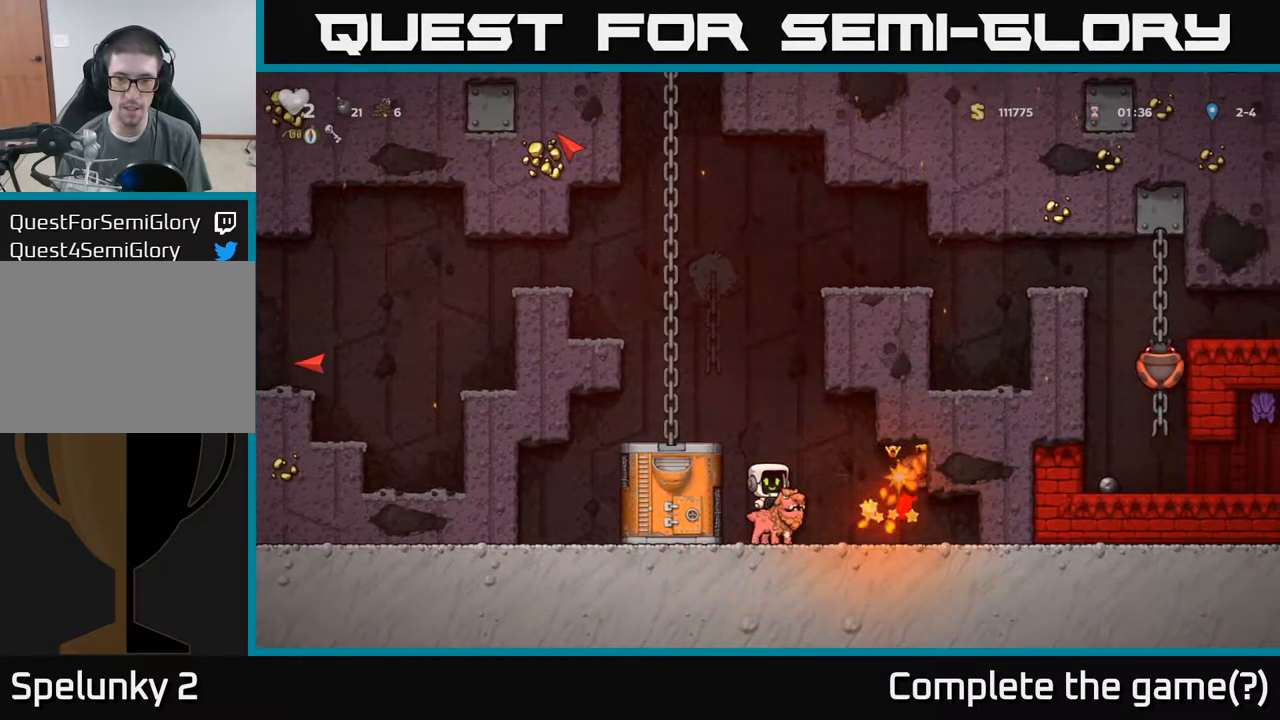
{"dt_ms": 500, "buttons": [], "left_stick": "center", "events": [[317, "X", "down"], [400, "X", "up"]]}
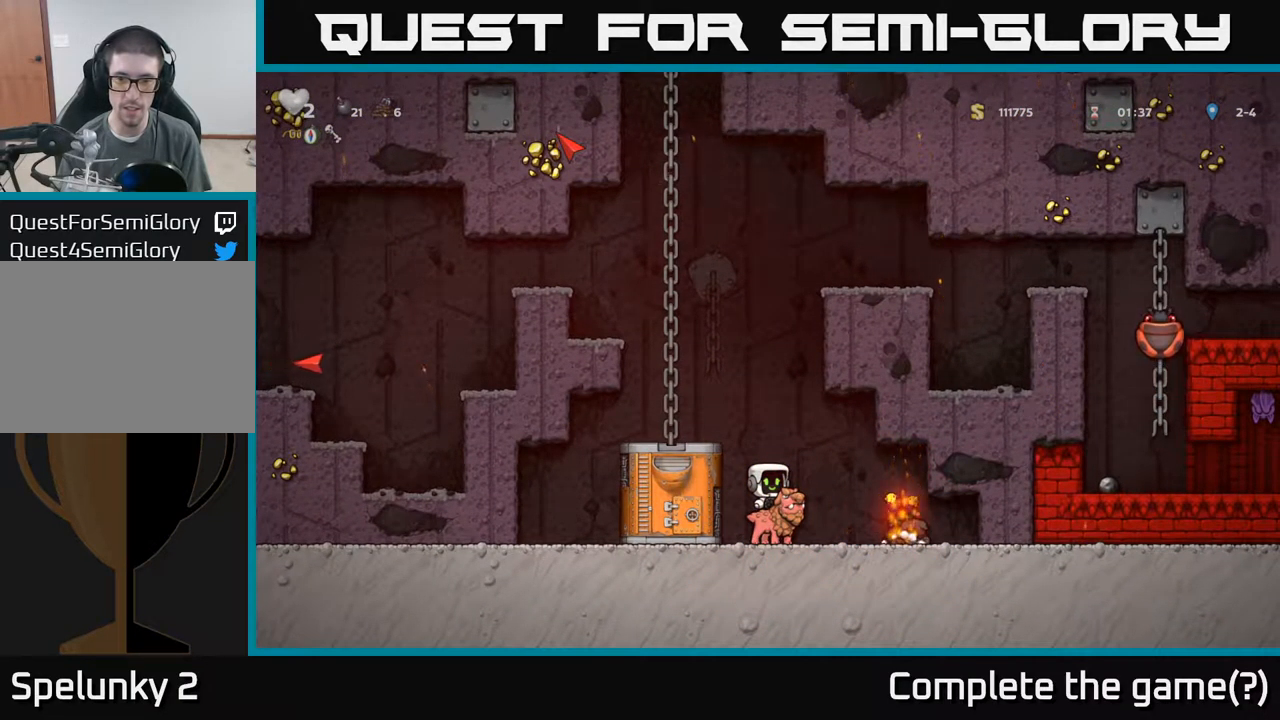
{"dt_ms": 500, "buttons": [], "left_stick": "center", "events": [[167, "X", "down"], [234, "X", "up"]]}
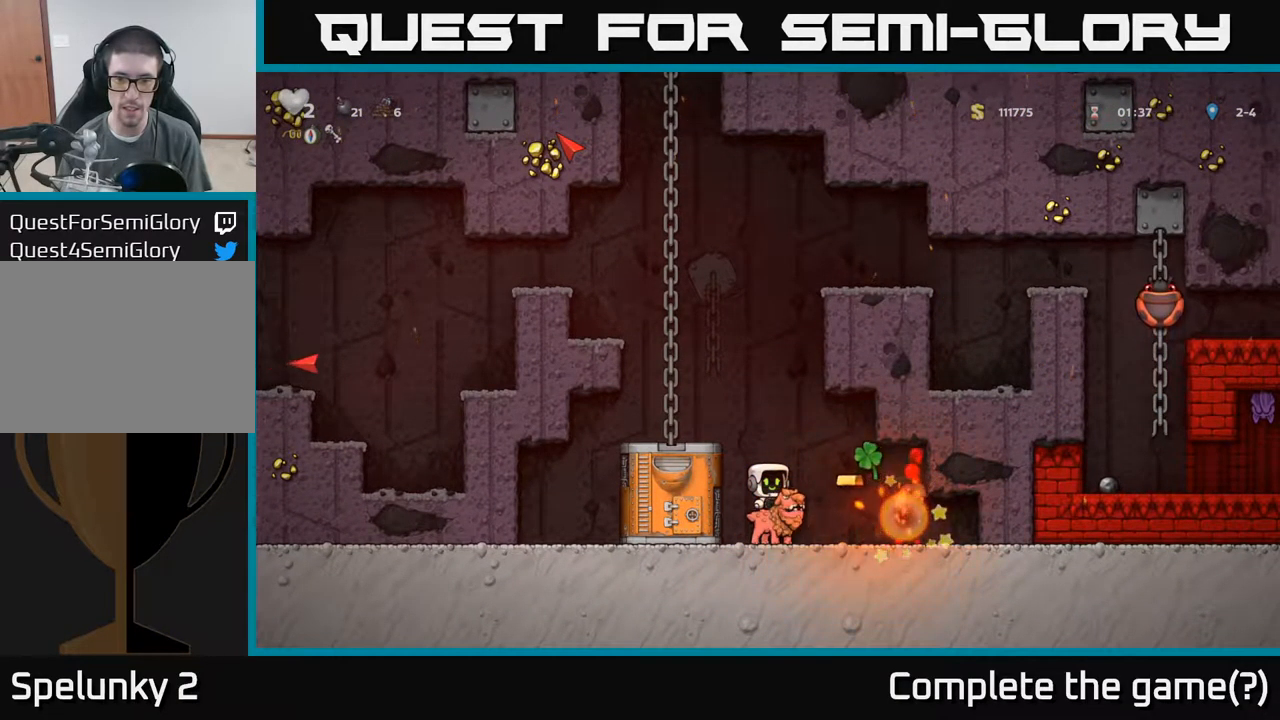
{"dt_ms": 500, "buttons": [], "left_stick": "right", "events": [[317, "left_stick", "right"]]}
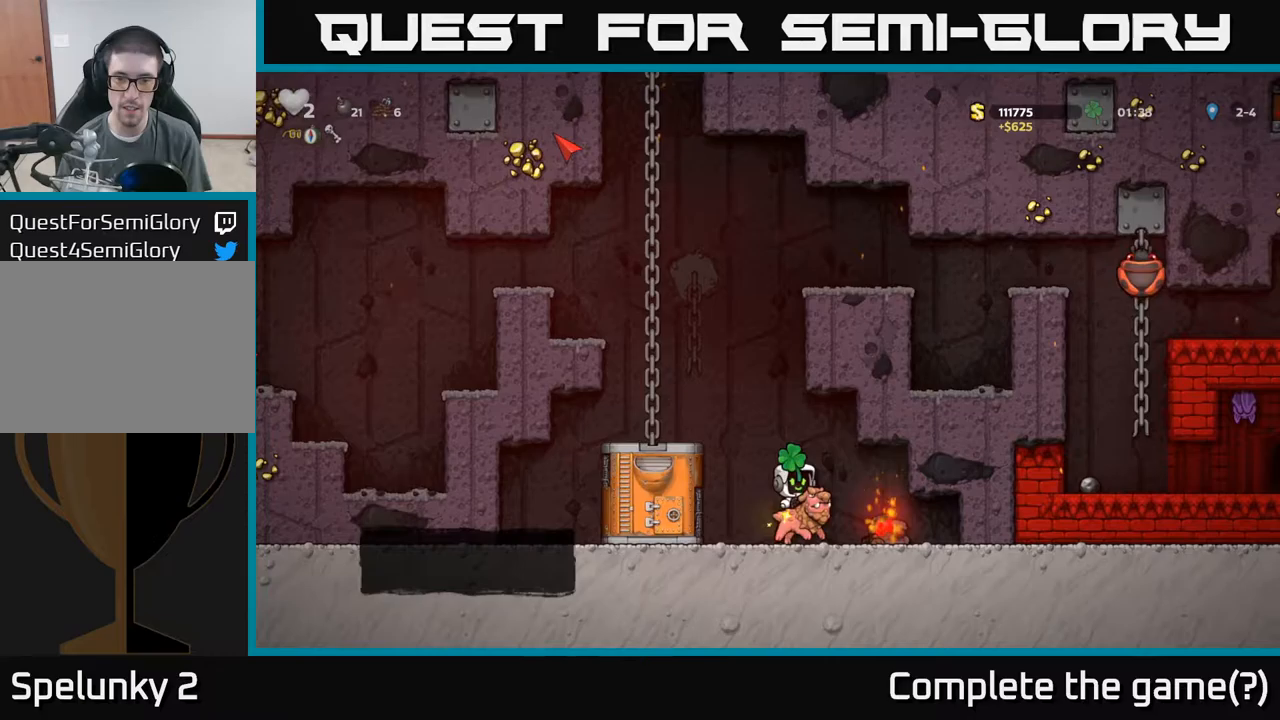
{"dt_ms": 500, "buttons": [], "left_stick": "left", "events": [[333, "left_stick", "left"]]}
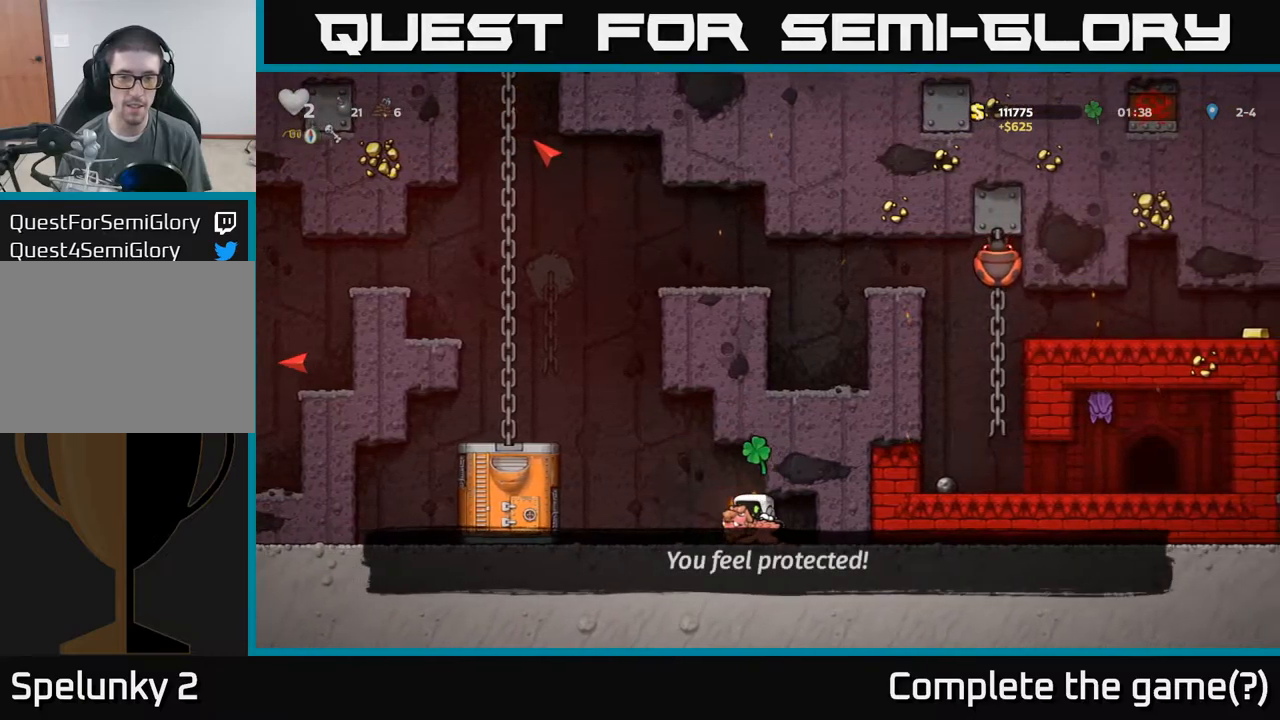
{"dt_ms": 1000, "buttons": [], "left_stick": "center"}
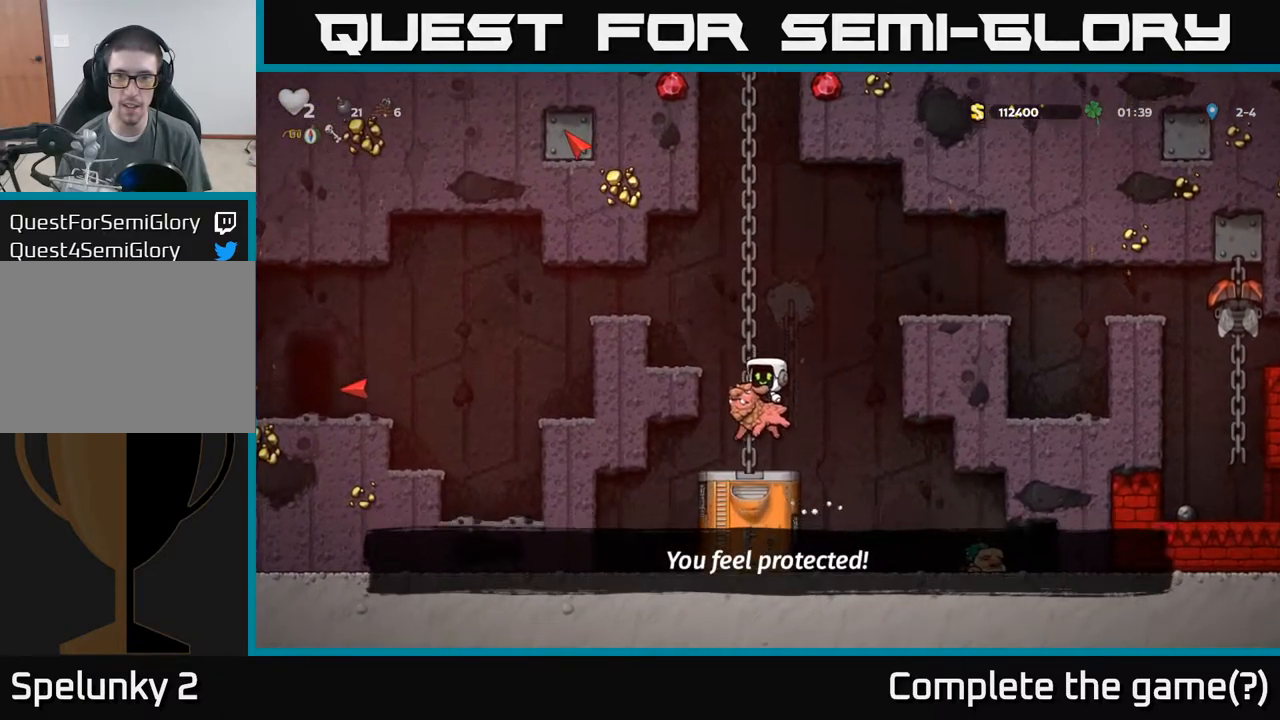
{"dt_ms": 500, "buttons": ["A"], "left_stick": "right", "events": [[267, "A", "down"], [450, "A", "up"], [450, "left_stick", "right"], [500, "A", "down"]]}
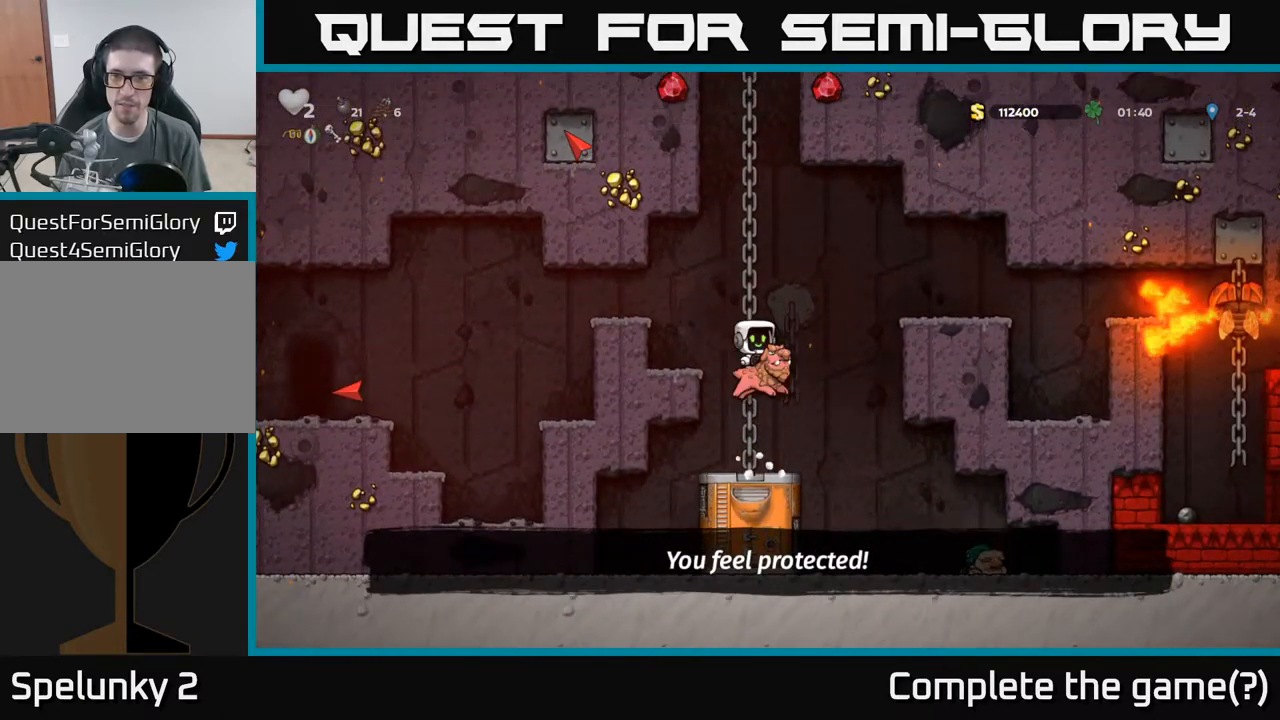
{"dt_ms": 500, "buttons": [], "left_stick": "right", "events": [[250, "A", "up"], [300, "left_stick", "center"], [483, "left_stick", "right"]]}
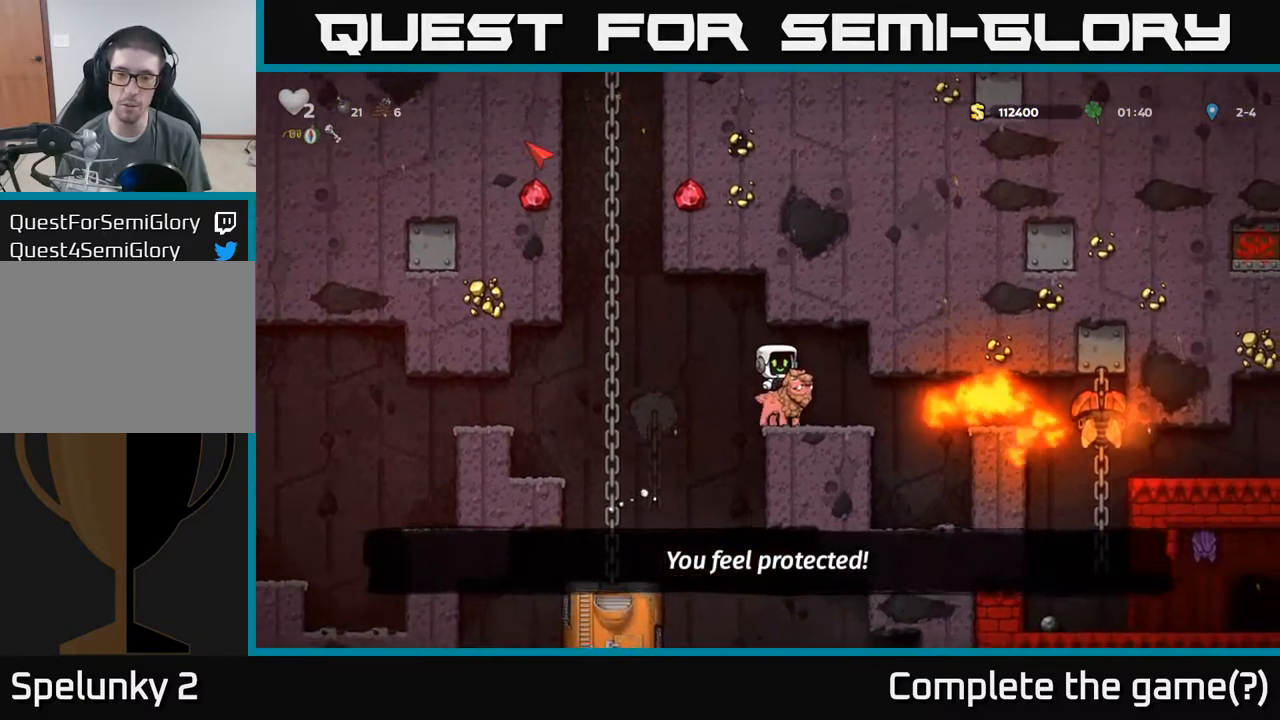
{"dt_ms": 500, "buttons": [], "left_stick": "center", "events": [[67, "left_stick", "center"]]}
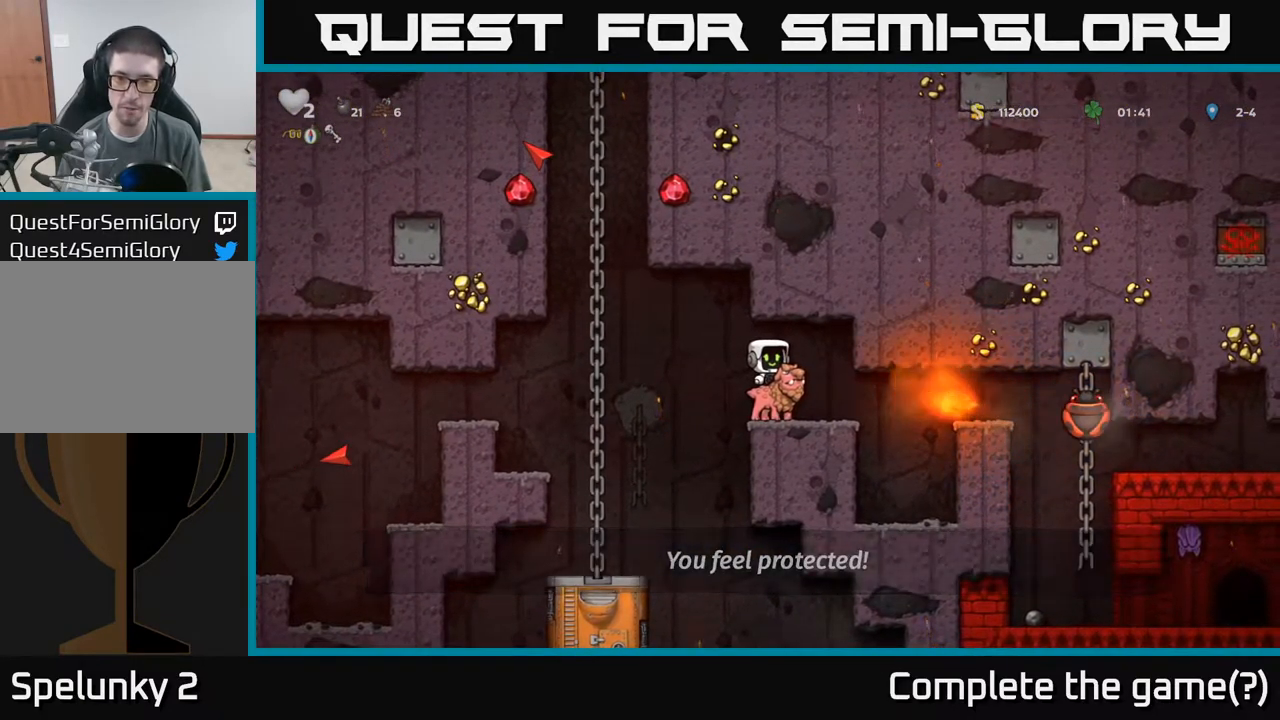
{"dt_ms": 500, "buttons": [], "left_stick": "right", "events": [[400, "left_stick", "right"]]}
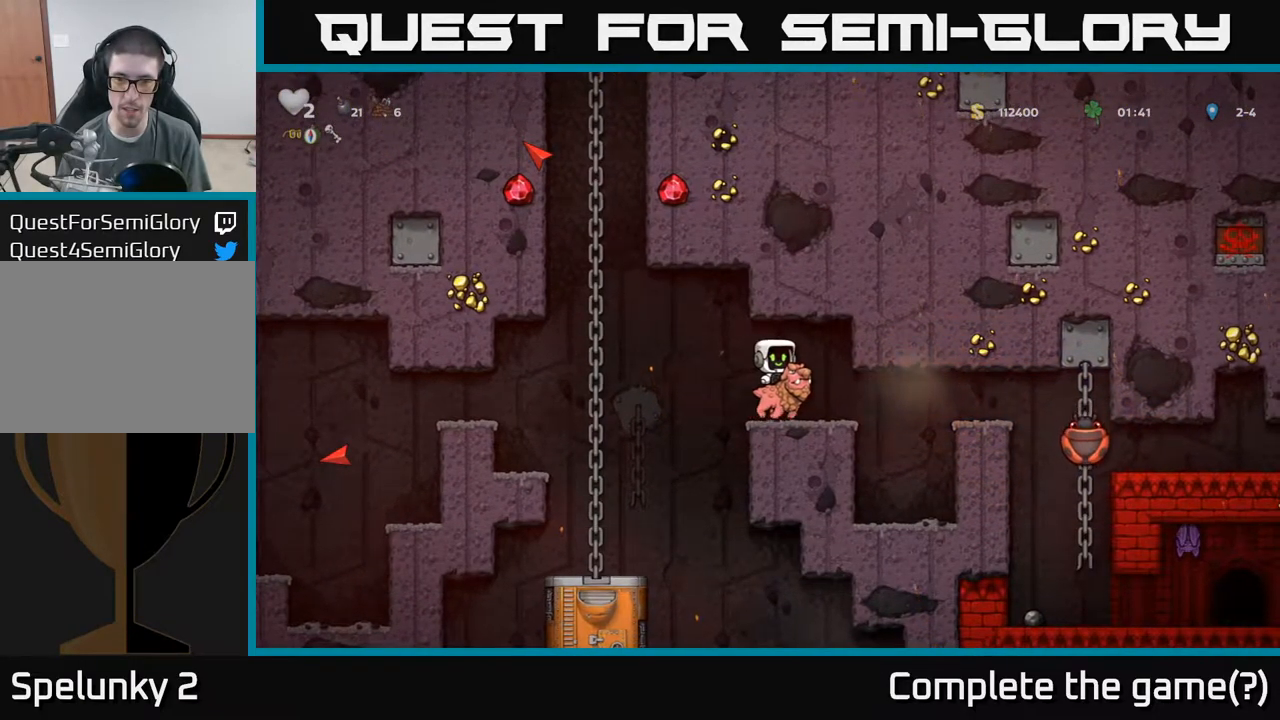
{"dt_ms": 500, "buttons": [], "left_stick": "down-right", "events": [[117, "left_stick", "center"], [183, "left_stick", "down"], [300, "left_stick", "down-right"], [317, "A", "down"], [417, "A", "up"]]}
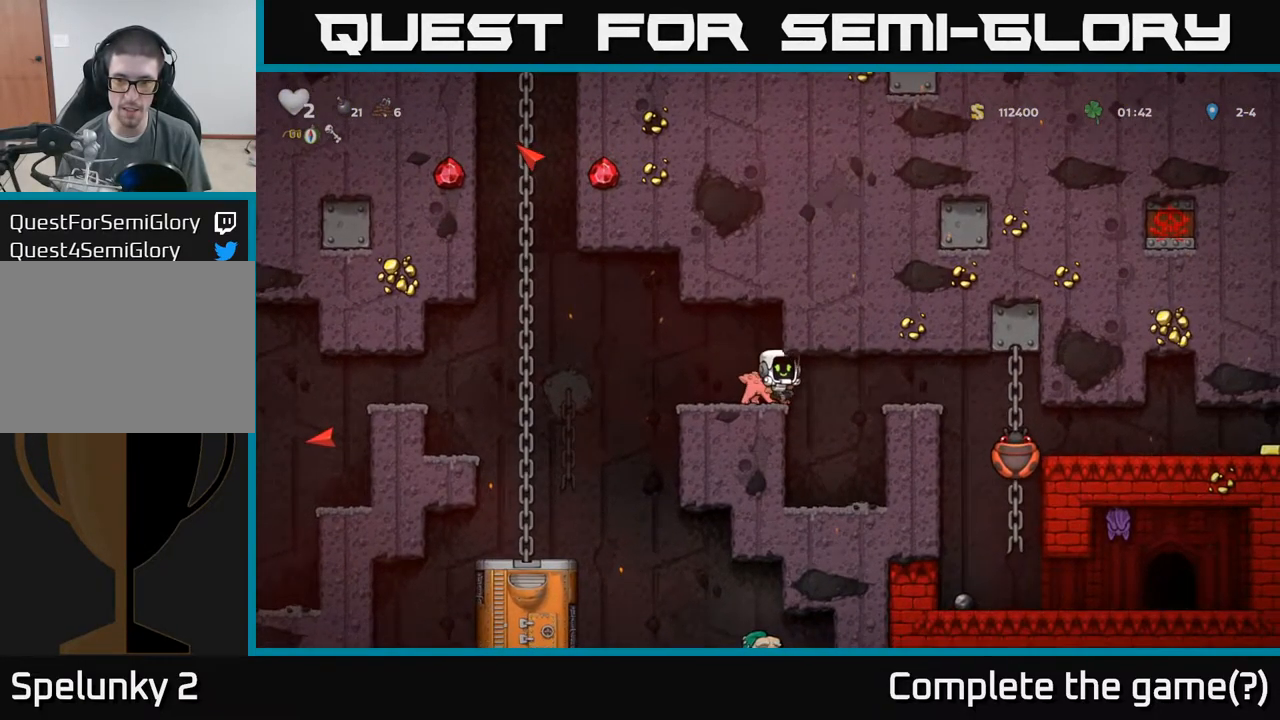
{"dt_ms": 500, "buttons": ["A"], "left_stick": "center", "events": [[67, "left_stick", "right"], [217, "left_stick", "center"], [500, "A", "down"]]}
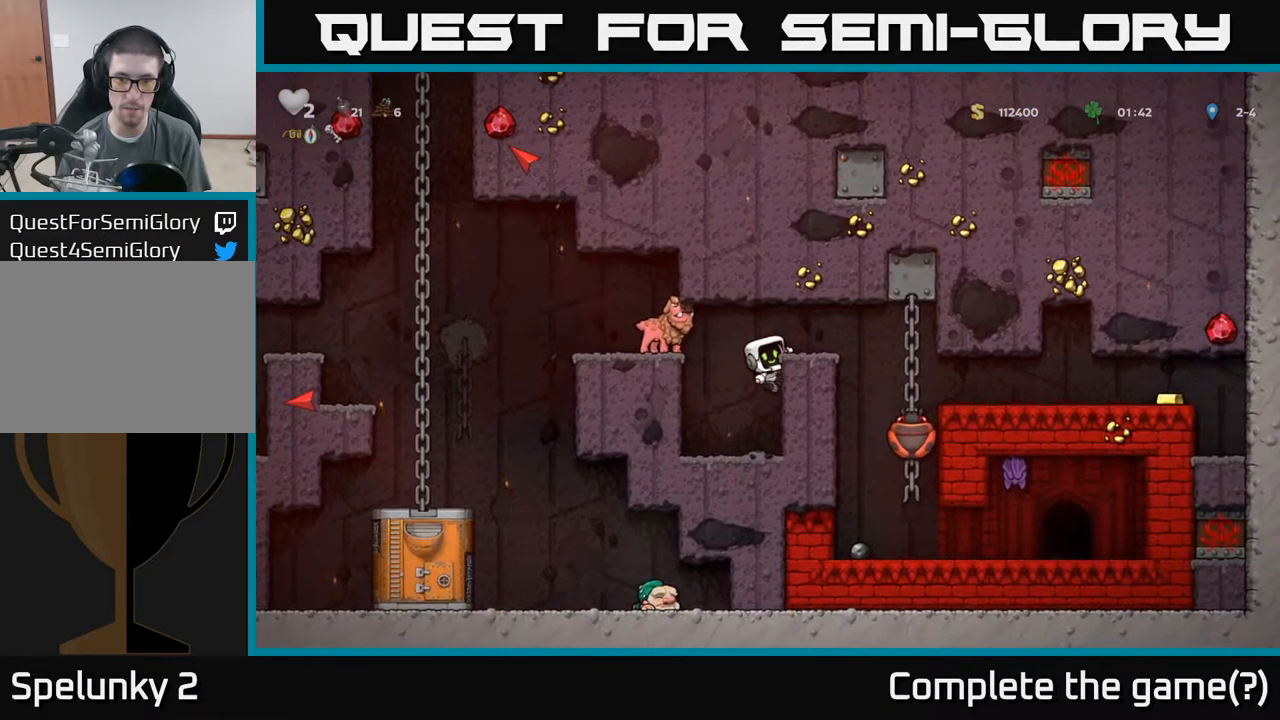
{"dt_ms": 500, "buttons": [], "left_stick": "right", "events": [[133, "left_stick", "right"], [183, "A", "up"], [250, "left_stick", "center"], [367, "left_stick", "right"]]}
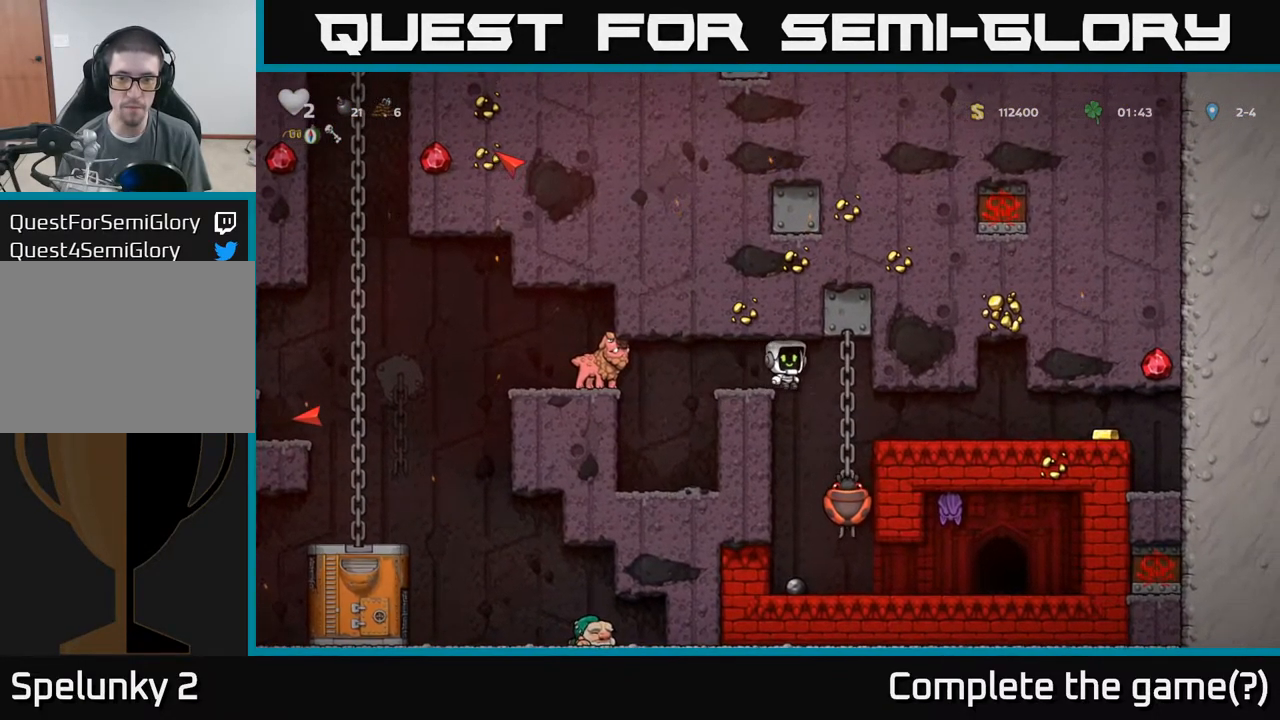
{"dt_ms": 516, "buttons": [], "left_stick": "center", "events": [[67, "left_stick", "center"]]}
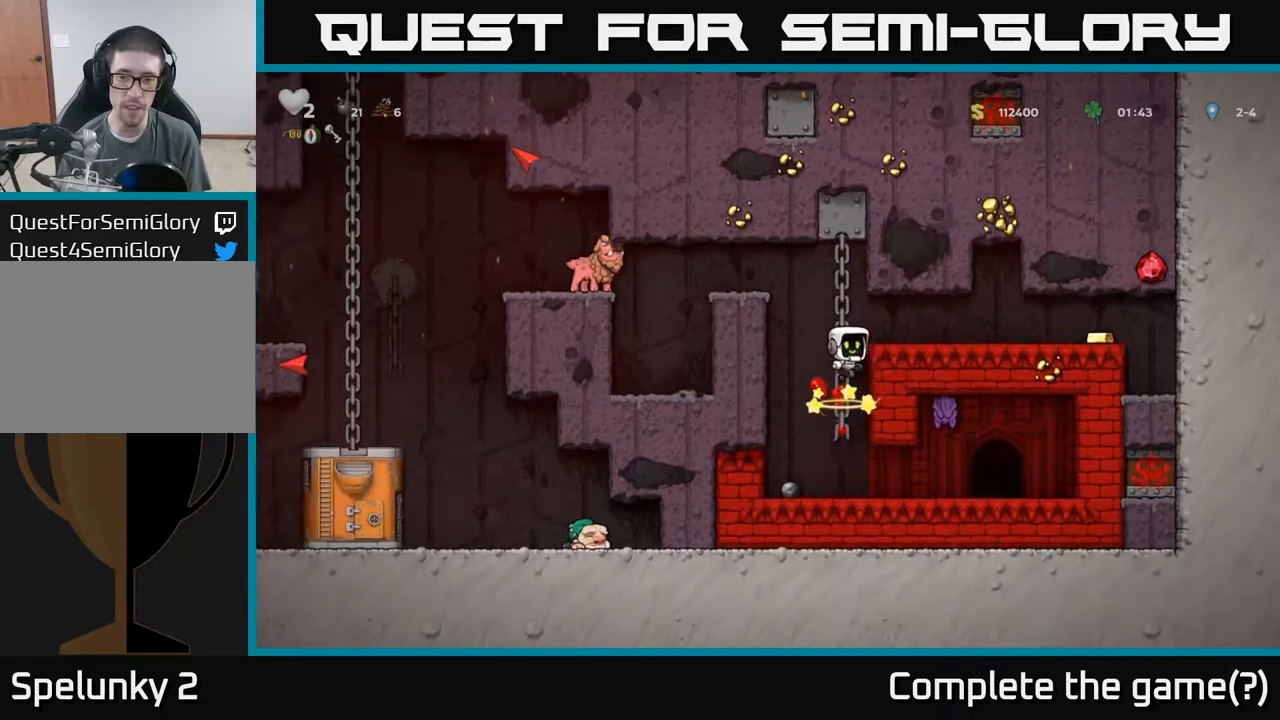
{"dt_ms": 500, "buttons": [], "left_stick": "center", "events": []}
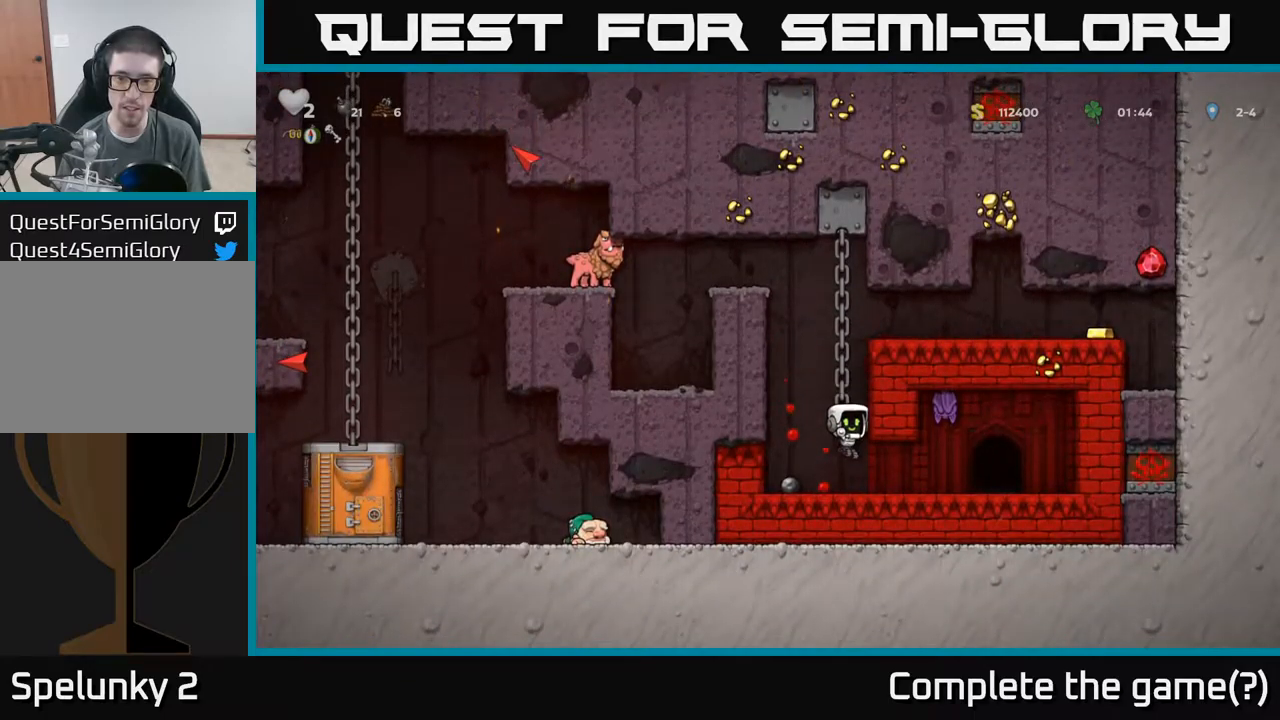
{"dt_ms": 500, "buttons": ["X"], "left_stick": "center", "events": [[417, "X", "down"]]}
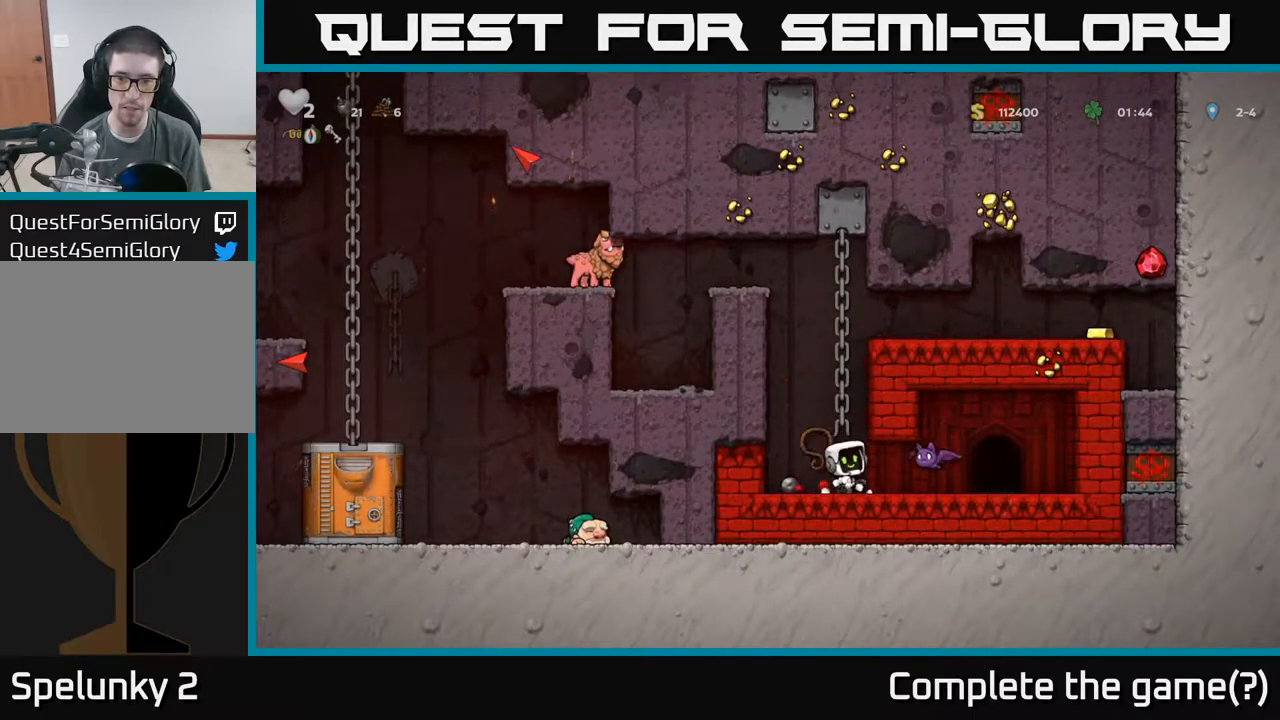
{"dt_ms": 500, "buttons": [], "left_stick": "center", "events": [[34, "X", "up"]]}
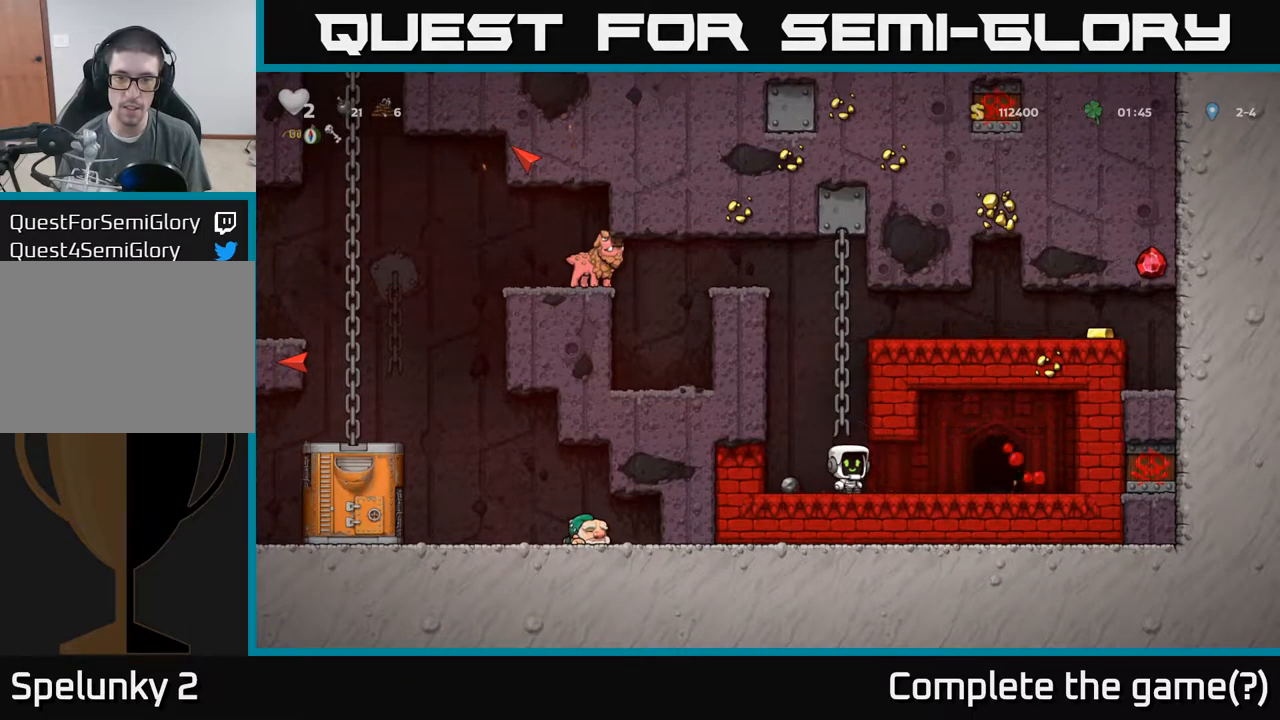
{"dt_ms": 500, "buttons": ["X"], "left_stick": "down", "events": [[184, "left_stick", "left"], [300, "left_stick", "down"], [484, "X", "down"]]}
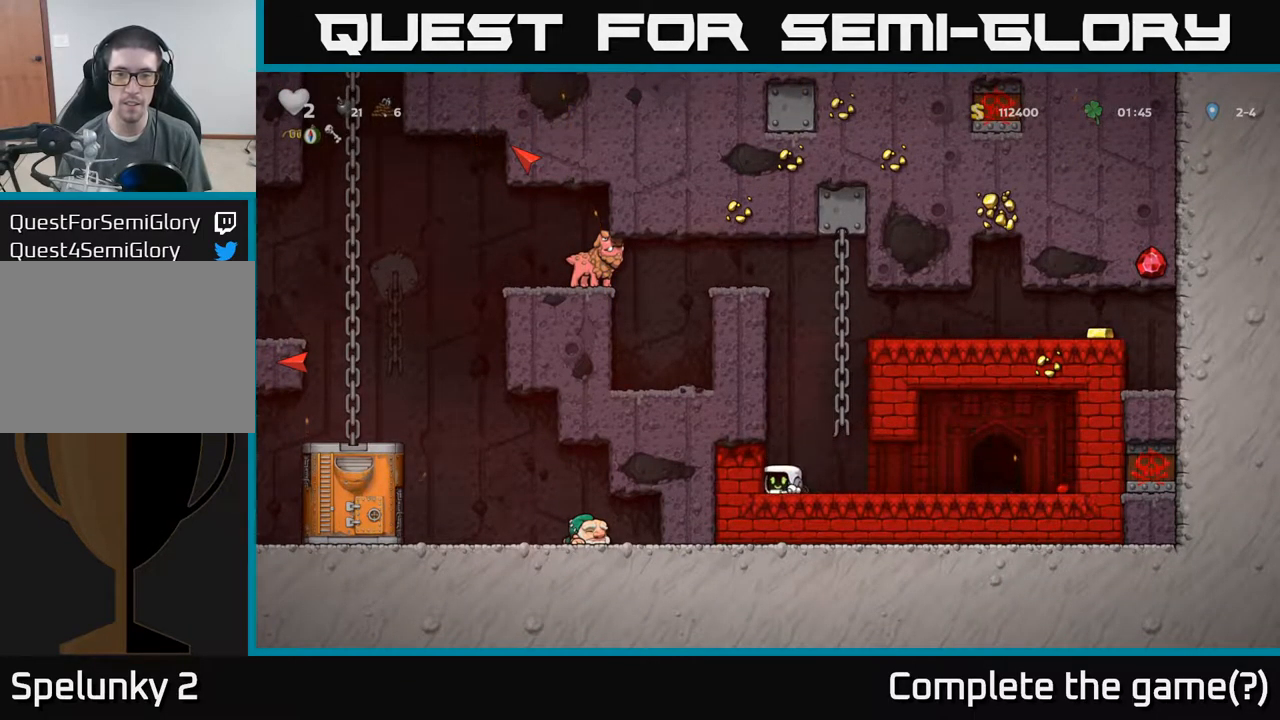
{"dt_ms": 500, "buttons": [], "left_stick": "right", "events": [[100, "X", "up"], [184, "left_stick", "right"]]}